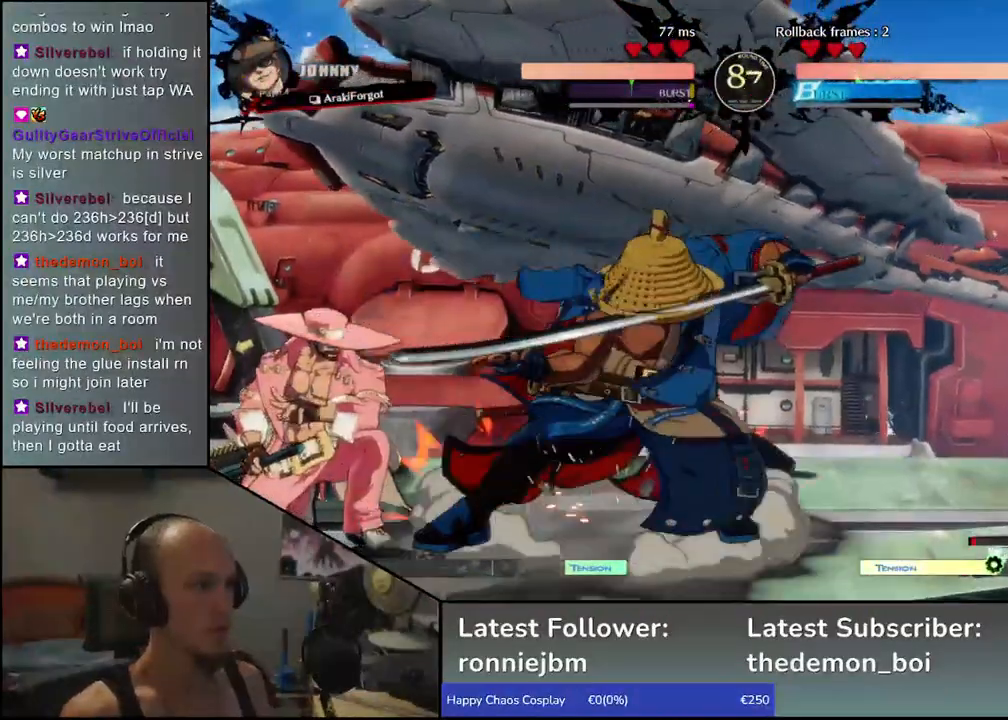
Gameplay with a controller (arcade stick); each line is a JSON object with the inputs held at the frame after it. "events" lists button and stick changes between this image and that frame as [ms after this image, input, new state], when the widget could be followed in between. Not read: L3 R3.
{"buttons": [], "left_stick": "center", "events": [[33, "left_stick", "down-right"], [67, "R1", "down"], [150, "R1", "up"], [183, "left_stick", "center"], [267, "R1", "down"], [350, "R1", "up"]]}
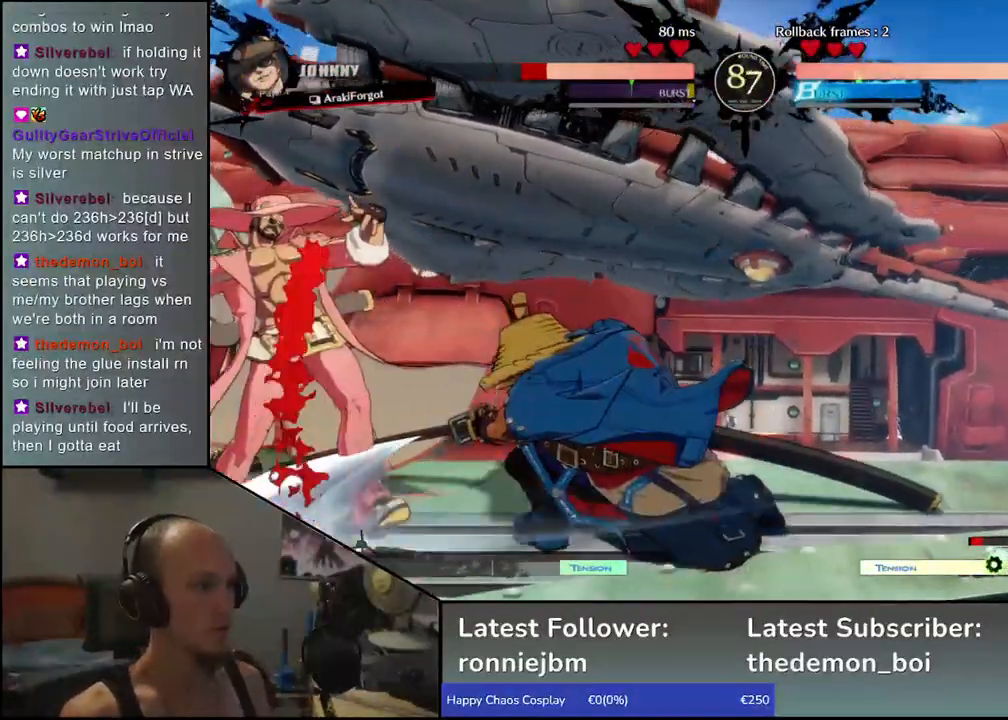
{"buttons": [], "left_stick": "center", "events": [[100, "L1", "down"], [183, "L1", "up"]]}
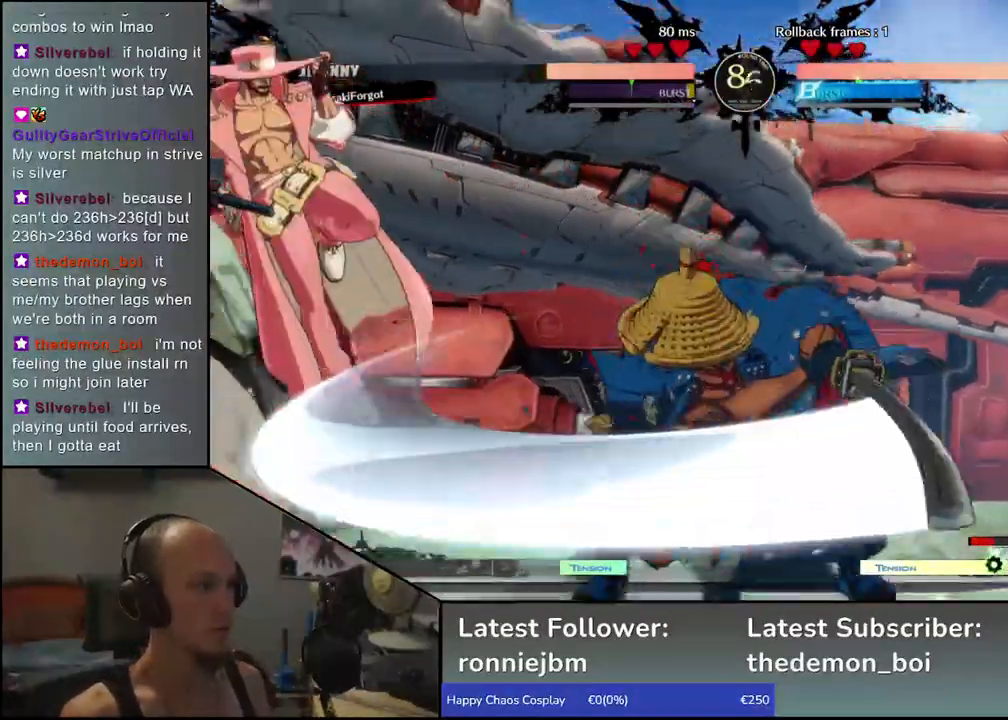
{"buttons": ["L1"], "left_stick": "down-right", "events": [[183, "left_stick", "right"], [367, "left_stick", "down-right"], [433, "L1", "down"]]}
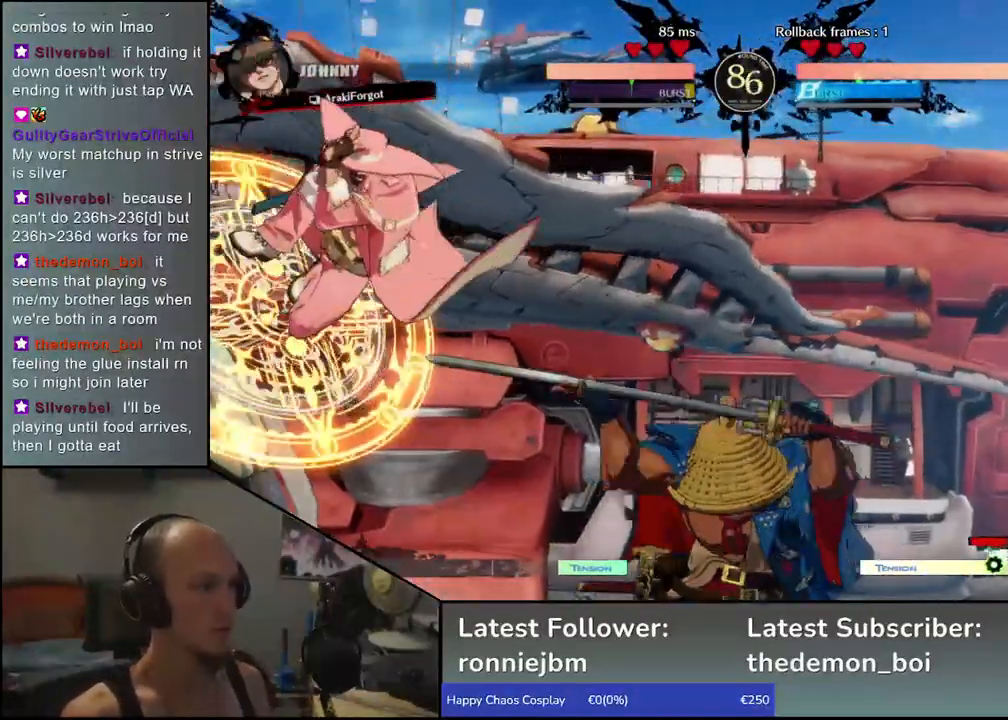
{"buttons": [], "left_stick": "down-right", "events": [[17, "L1", "up"], [100, "L1", "down"], [183, "L1", "up"]]}
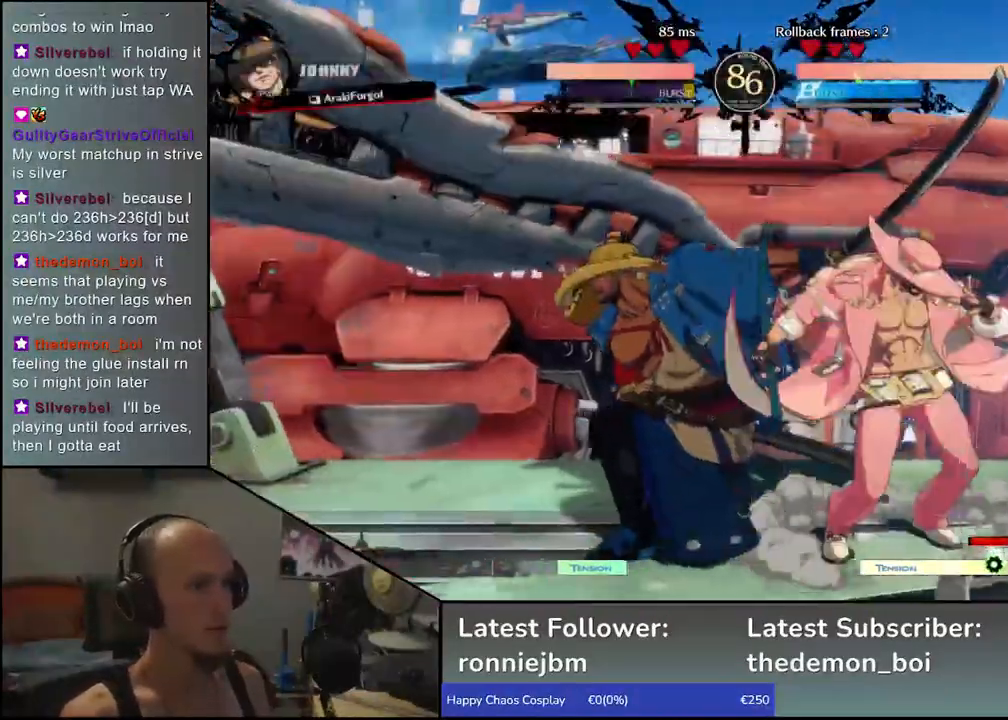
{"buttons": [], "left_stick": "down-left"}